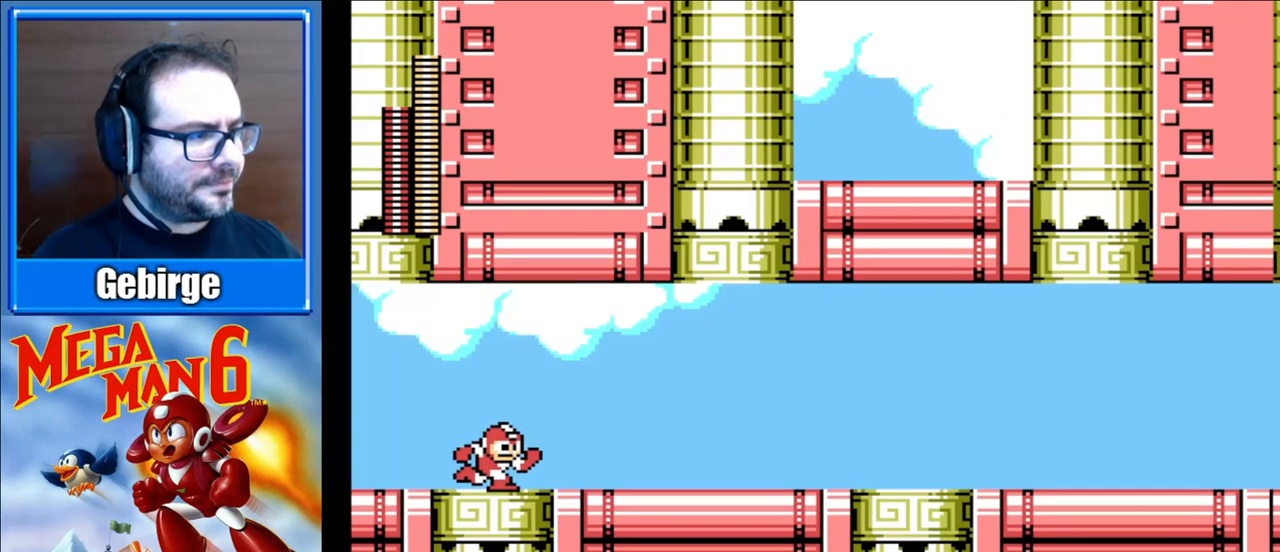
Gameplay with a controller (Nintendo layout); each line is a JSON object with the inputs held at the frame after it. "events" lists button and stick changes between this image and that frame as [ms after this image, input, new state], when the widget could be followed in between. Not read: L3 R3.
{"buttons": ["DPAD_RIGHT"], "events": []}
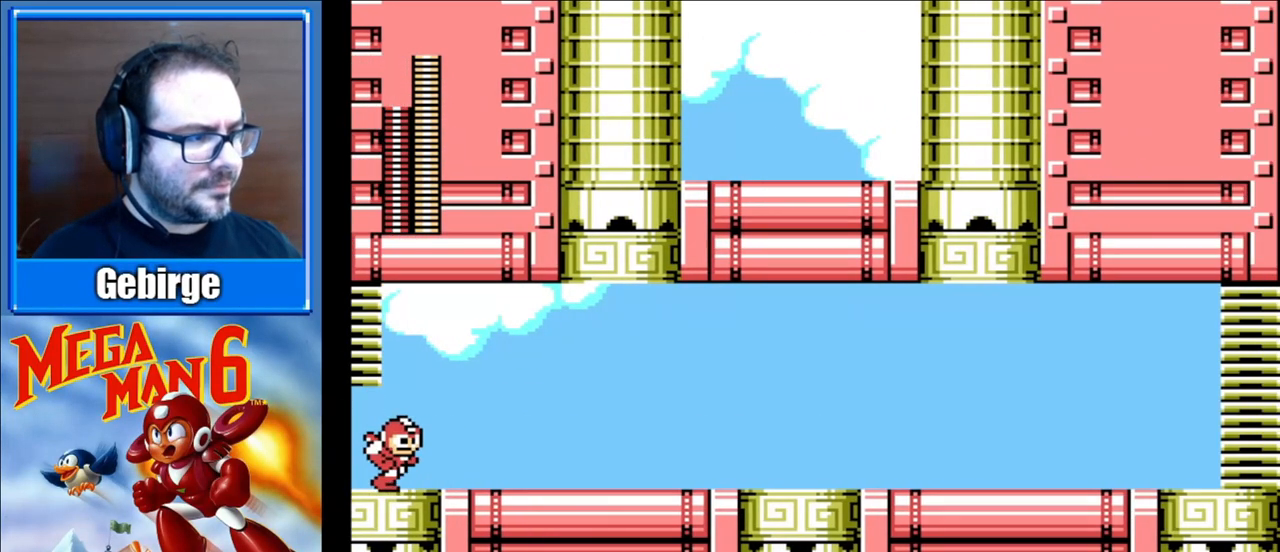
{"buttons": ["DPAD_RIGHT"], "events": []}
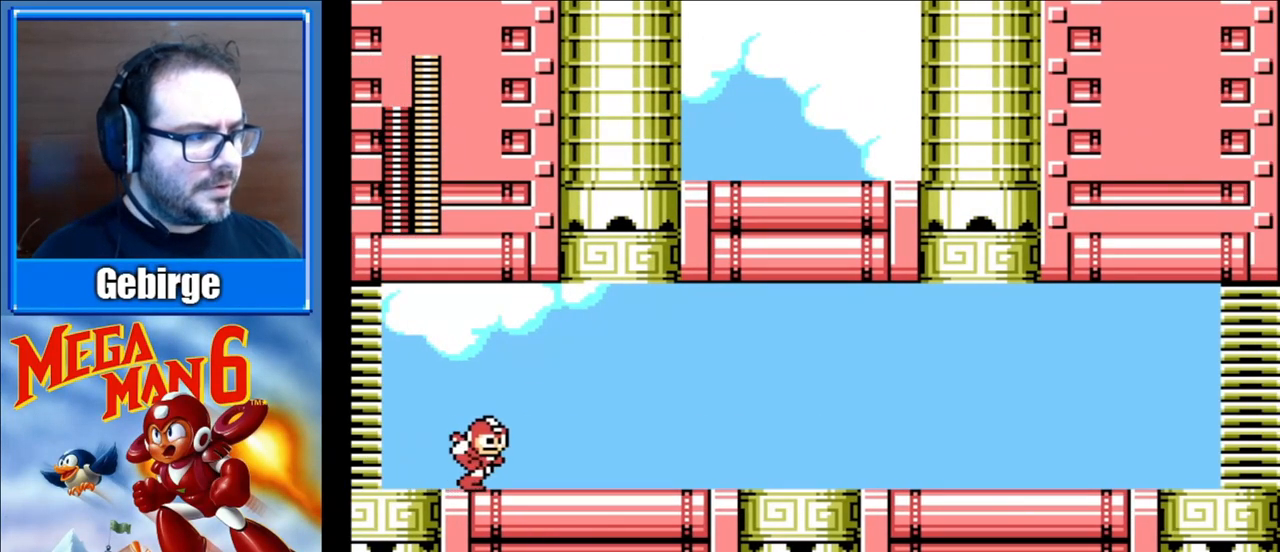
{"buttons": ["DPAD_RIGHT"], "events": []}
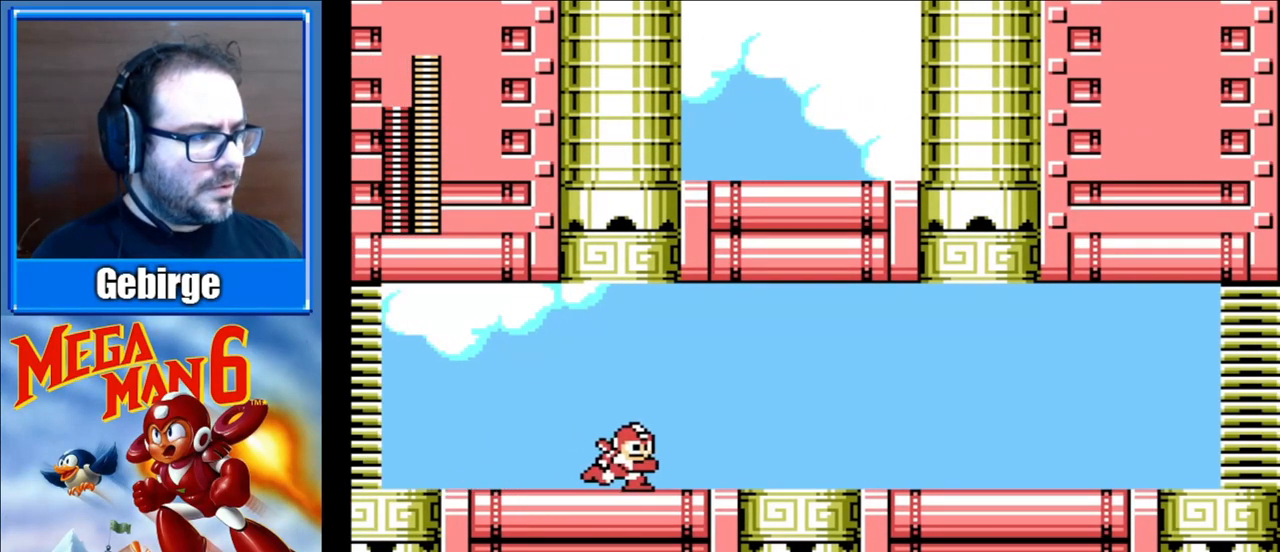
{"buttons": ["DPAD_RIGHT"], "events": []}
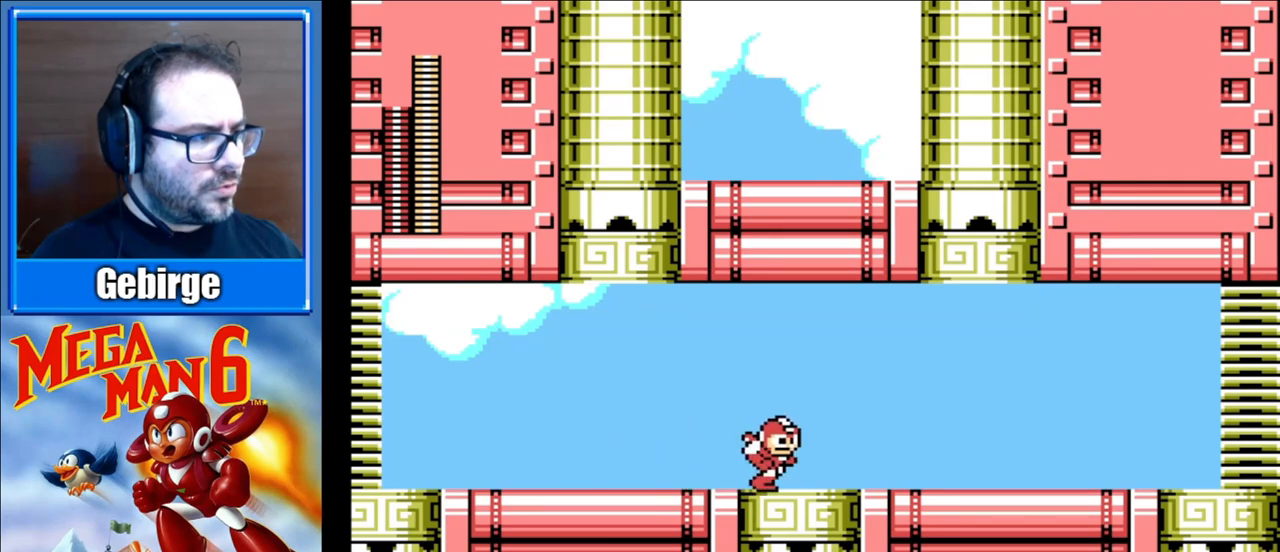
{"buttons": [], "events": [[33, "START", "down"], [200, "START", "up"], [317, "DPAD_RIGHT", "up"]]}
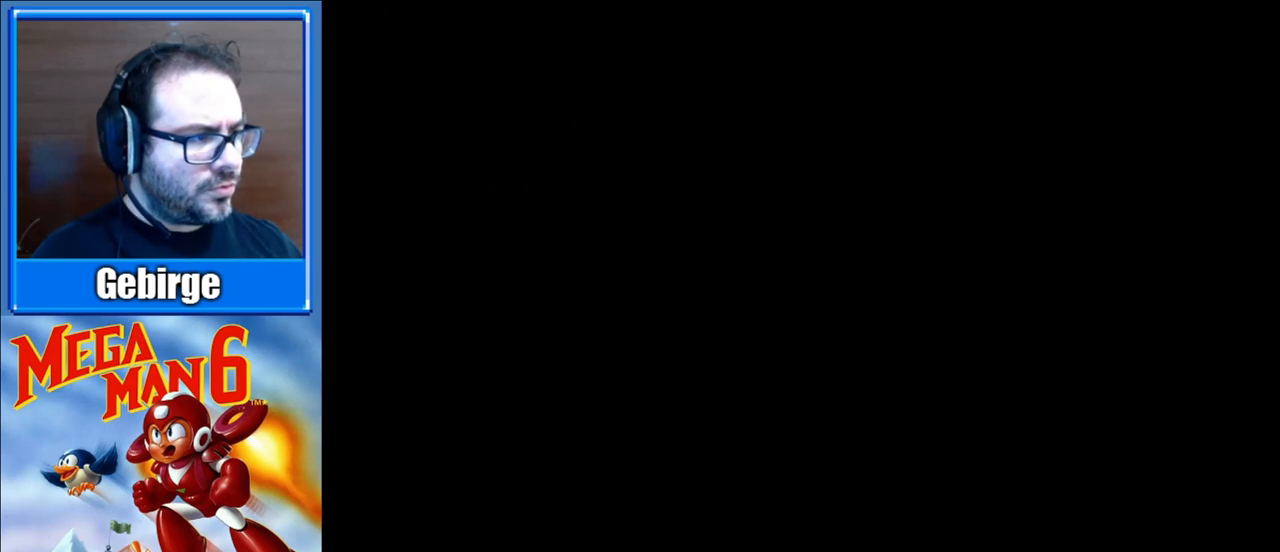
{"buttons": [], "events": []}
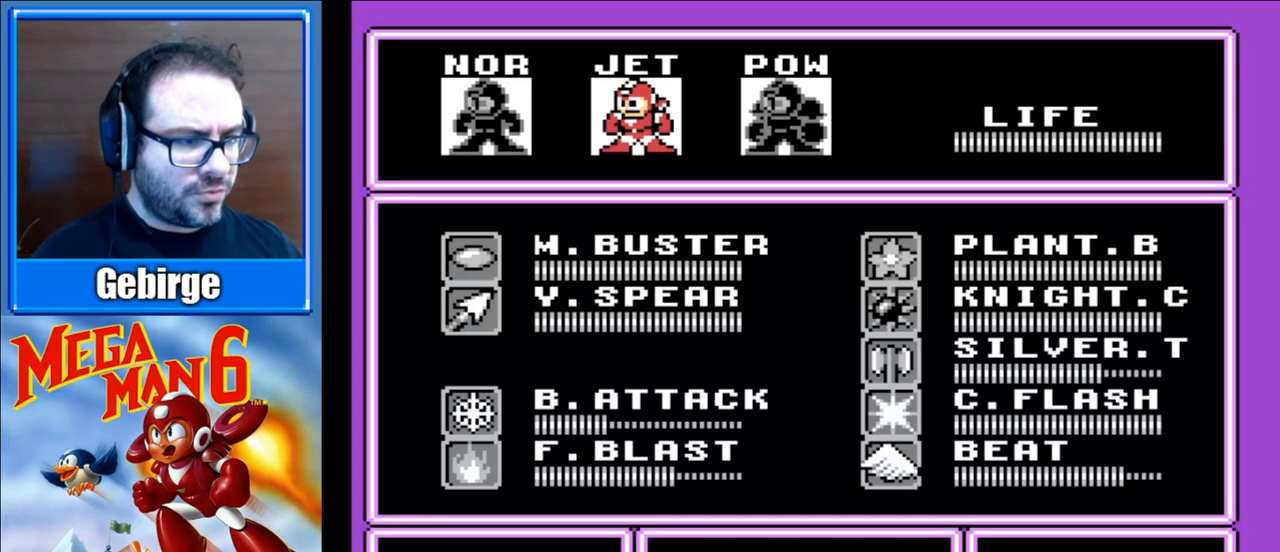
{"buttons": [], "events": [[33, "DPAD_DOWN", "down"], [117, "DPAD_DOWN", "up"], [217, "DPAD_DOWN", "down"], [317, "DPAD_DOWN", "up"]]}
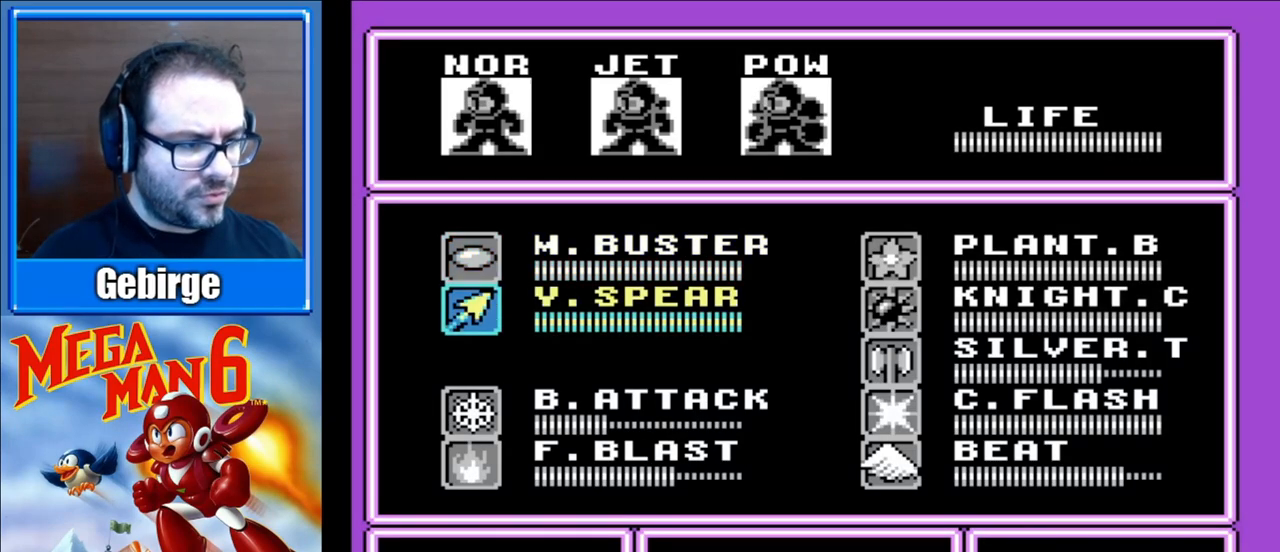
{"buttons": [], "events": [[83, "DPAD_RIGHT", "down"], [200, "DPAD_RIGHT", "up"], [333, "DPAD_DOWN", "down"], [433, "DPAD_DOWN", "up"]]}
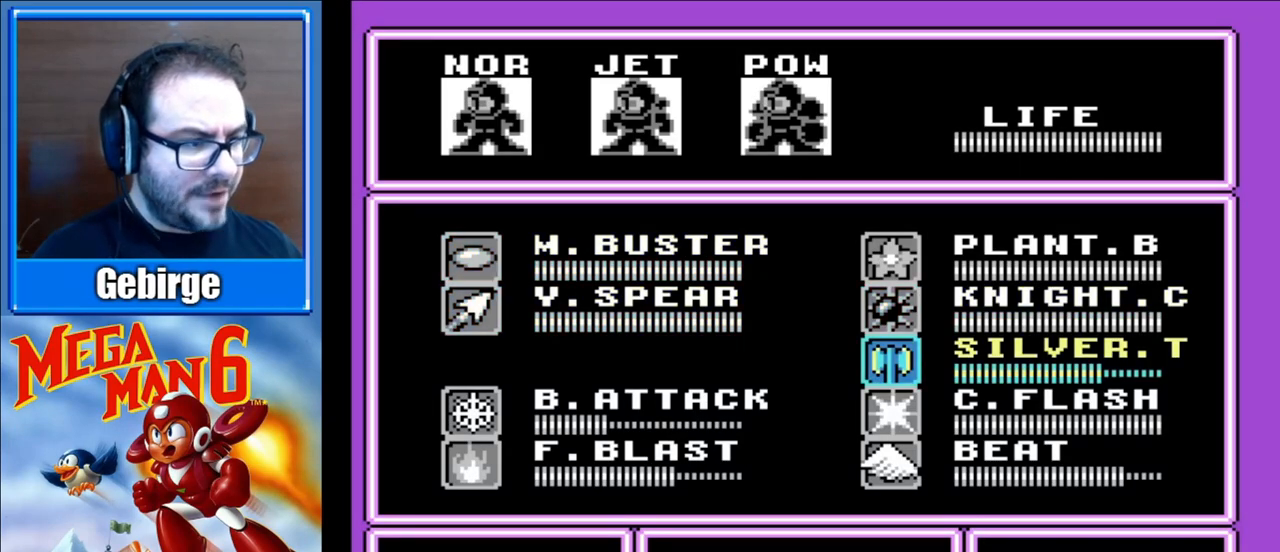
{"buttons": ["DPAD_RIGHT"], "events": [[17, "DPAD_DOWN", "down"], [133, "DPAD_DOWN", "up"], [333, "START", "down"], [467, "START", "up"], [500, "DPAD_RIGHT", "down"]]}
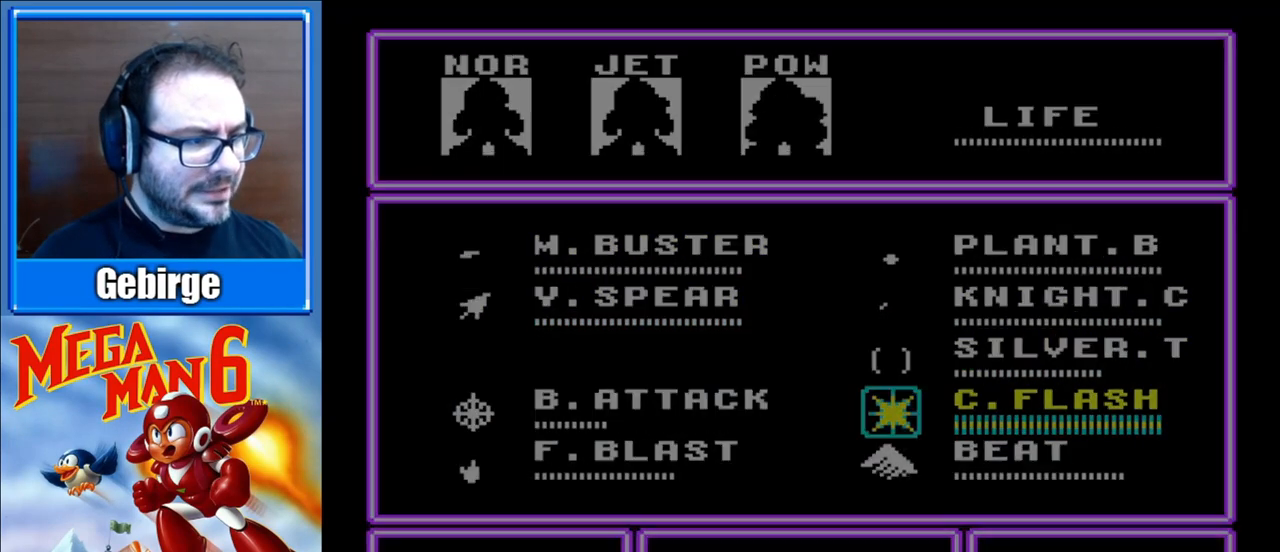
{"buttons": ["DPAD_RIGHT"], "events": []}
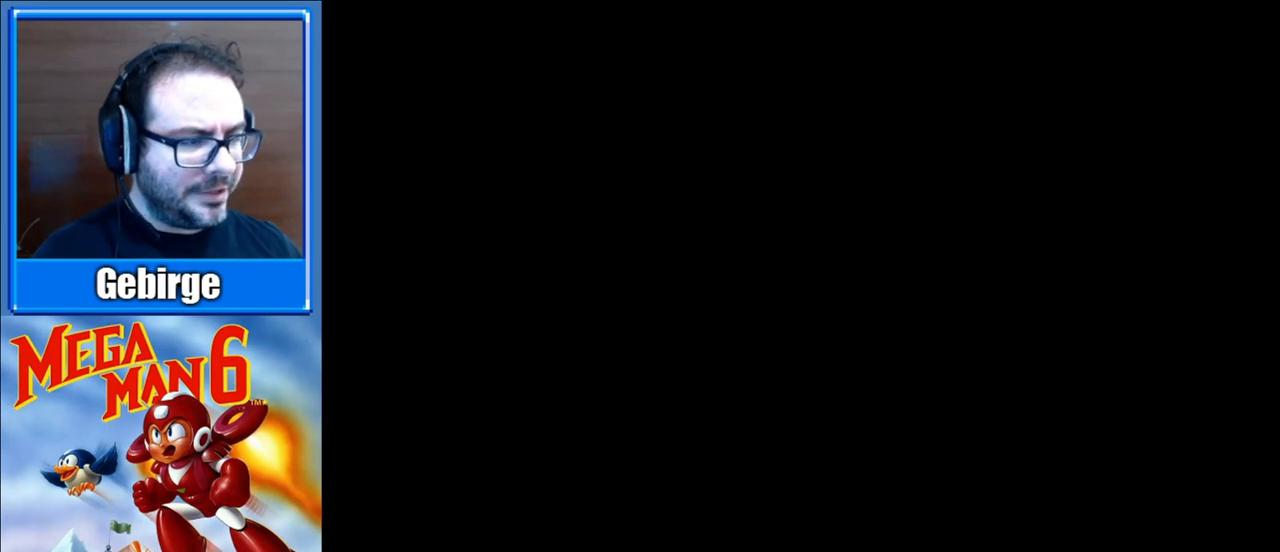
{"buttons": ["A", "DPAD_DOWN", "DPAD_RIGHT"], "events": [[117, "DPAD_DOWN", "down"], [383, "A", "down"]]}
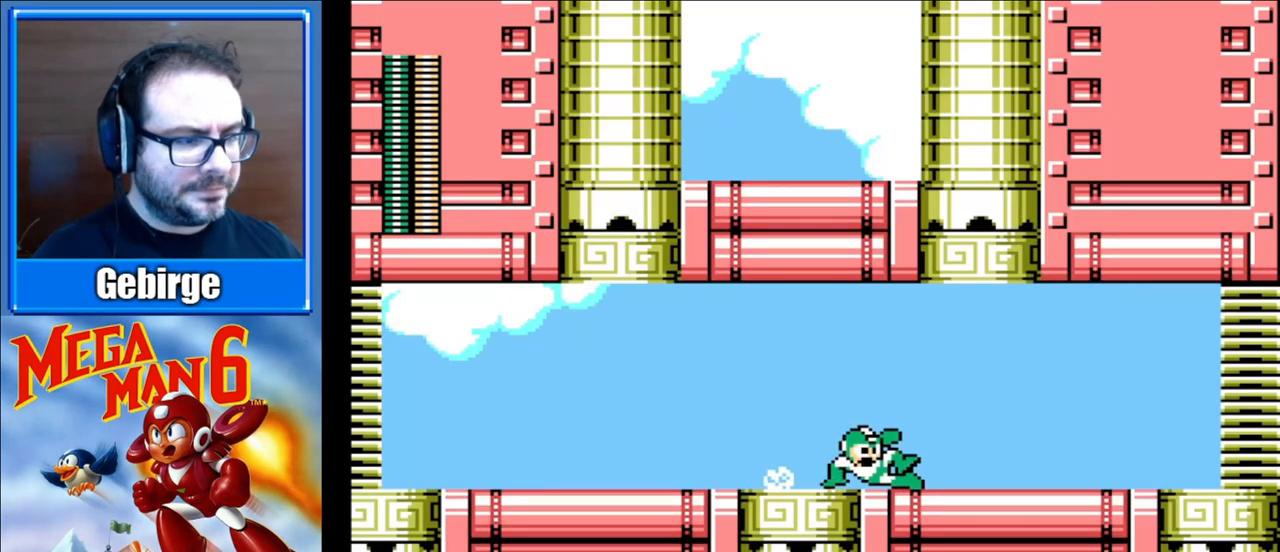
{"buttons": ["A", "DPAD_DOWN", "DPAD_RIGHT"], "events": [[267, "A", "up"], [433, "A", "down"]]}
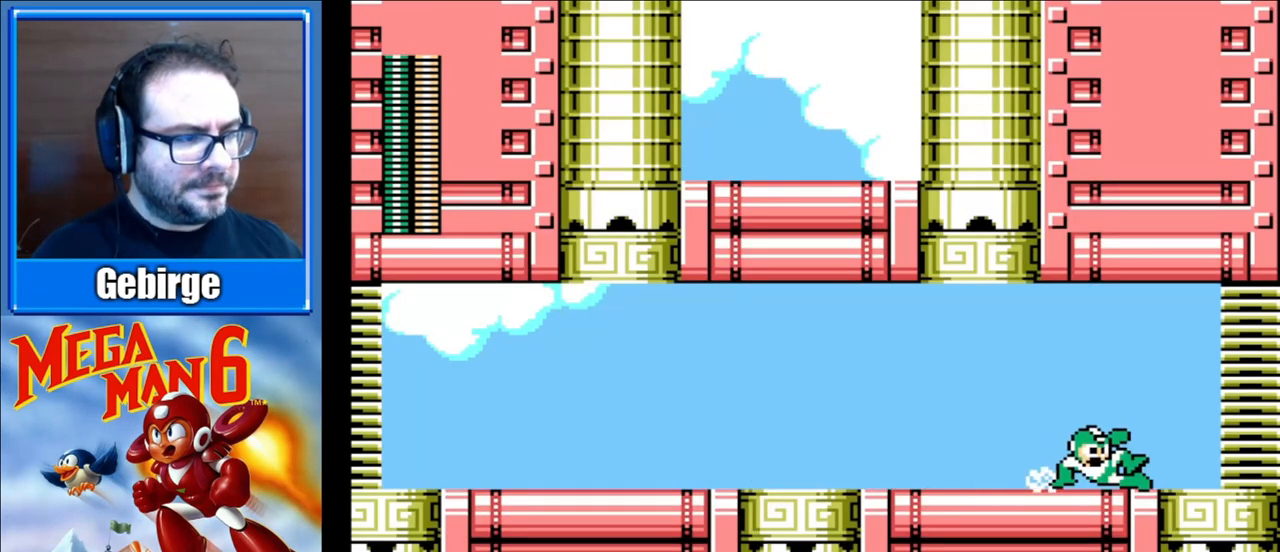
{"buttons": [], "events": [[150, "A", "up"], [417, "DPAD_DOWN", "up"], [500, "DPAD_RIGHT", "up"]]}
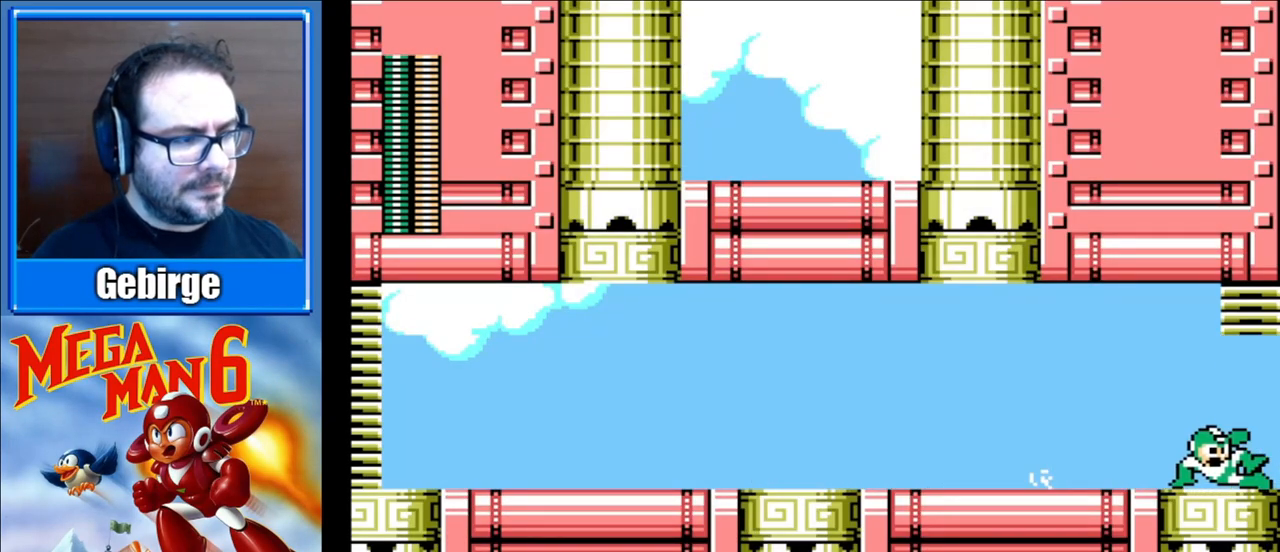
{"buttons": ["DPAD_RIGHT"], "events": [[367, "DPAD_RIGHT", "down"]]}
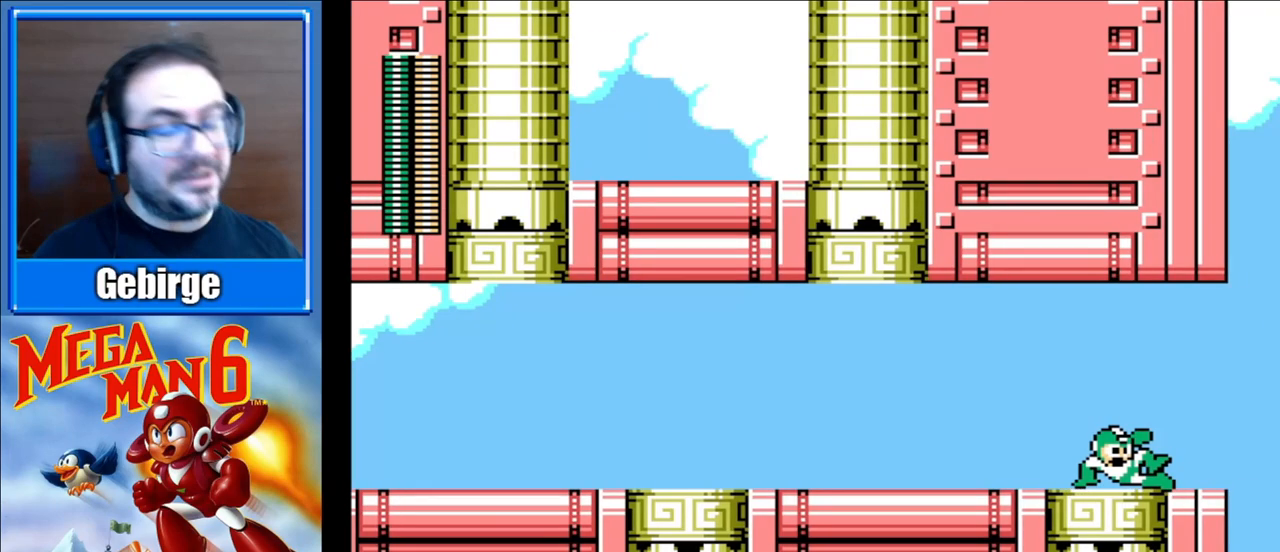
{"buttons": ["DPAD_RIGHT"], "events": []}
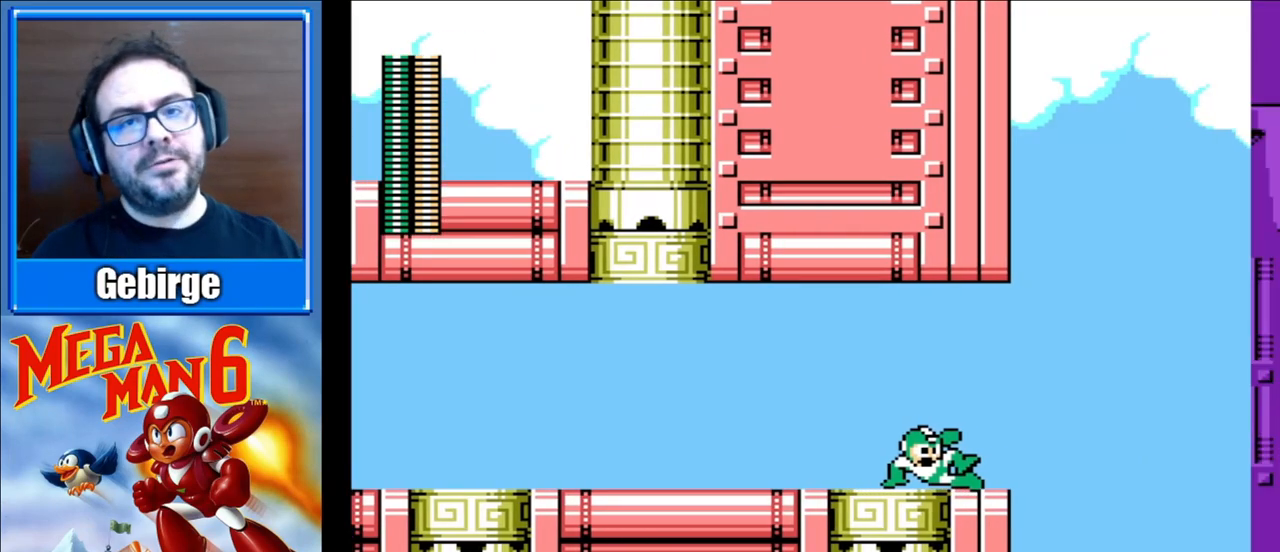
{"buttons": ["DPAD_RIGHT"], "events": []}
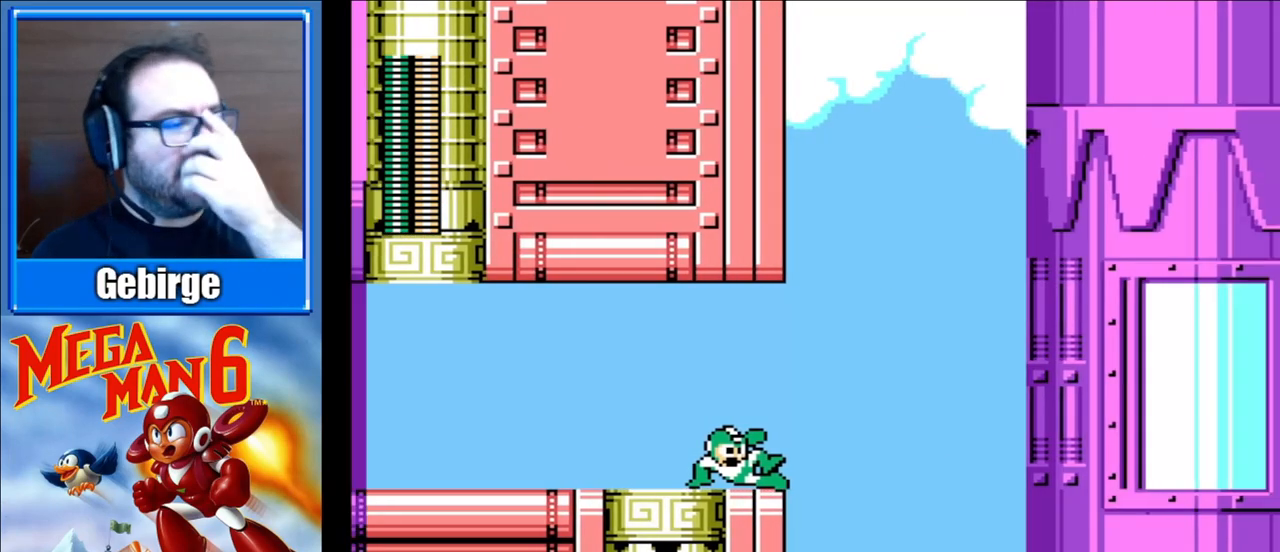
{"buttons": ["DPAD_RIGHT"], "events": []}
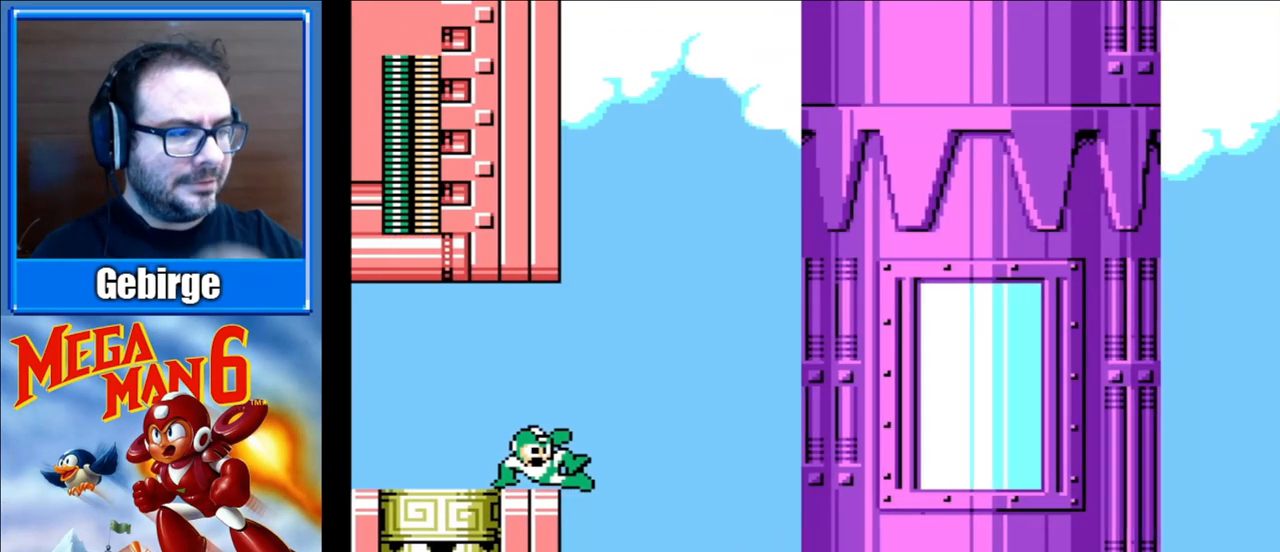
{"buttons": ["DPAD_RIGHT"], "events": []}
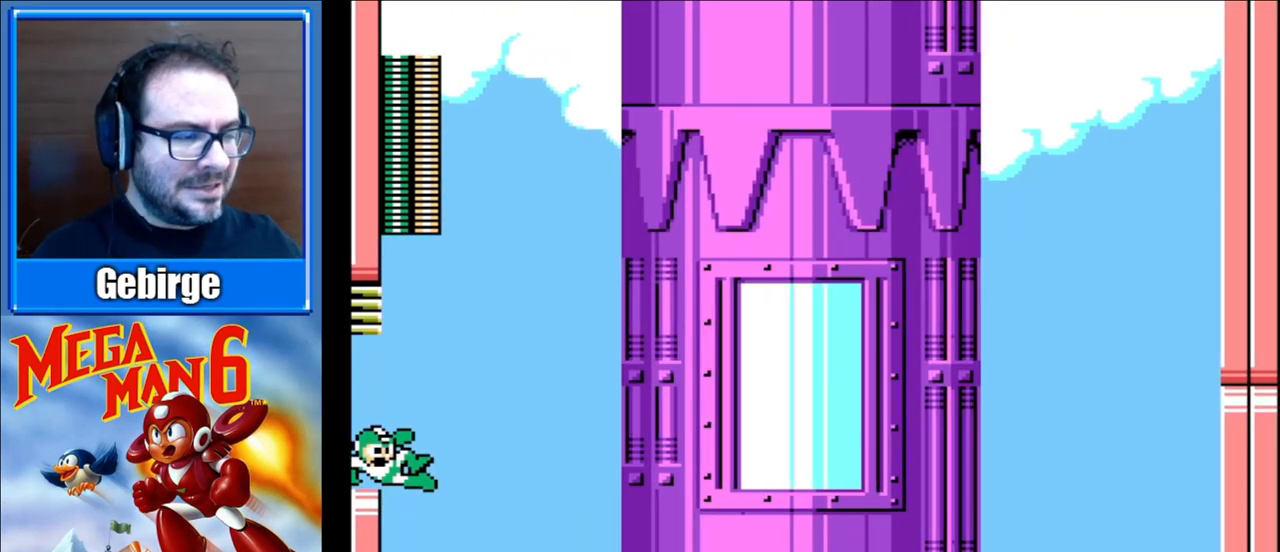
{"buttons": ["DPAD_RIGHT"], "events": []}
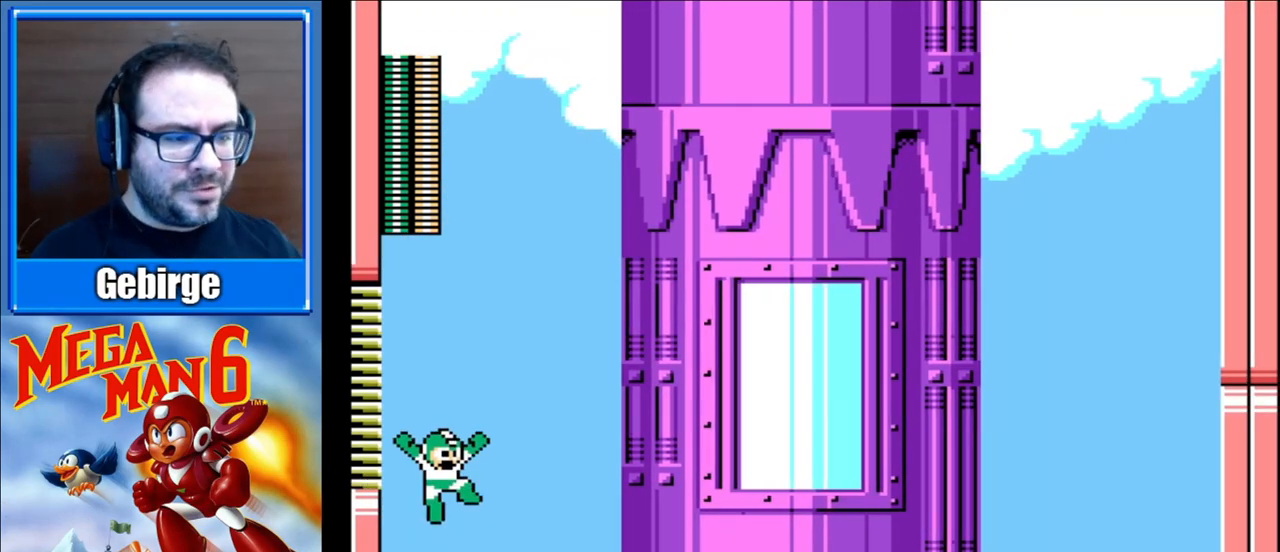
{"buttons": ["DPAD_RIGHT"], "events": []}
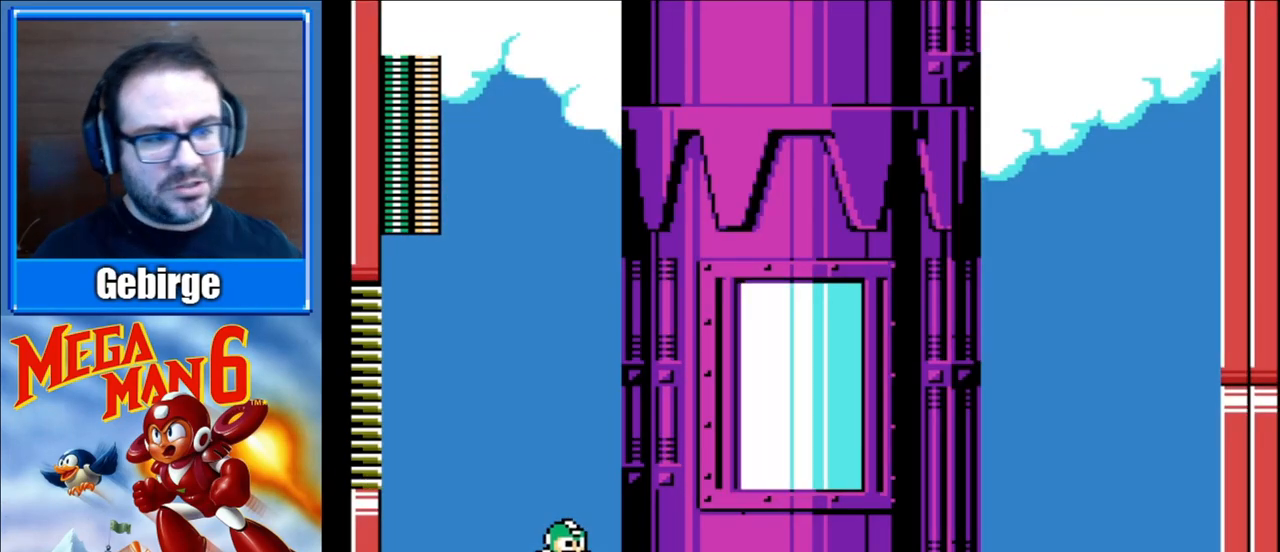
{"buttons": [], "events": [[183, "DPAD_RIGHT", "up"]]}
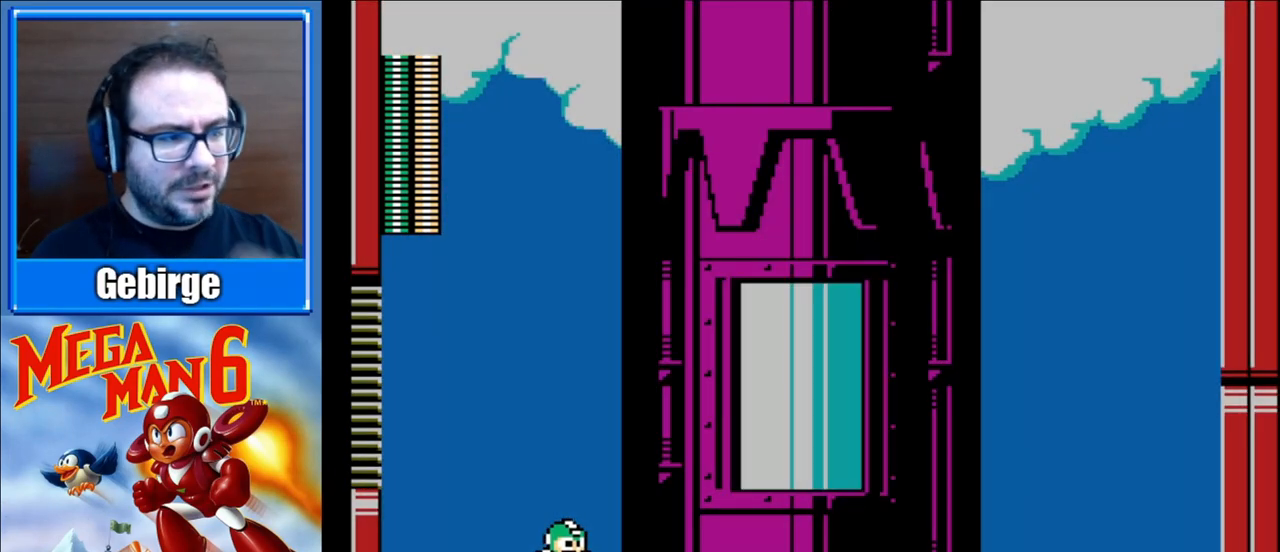
{"buttons": [], "events": []}
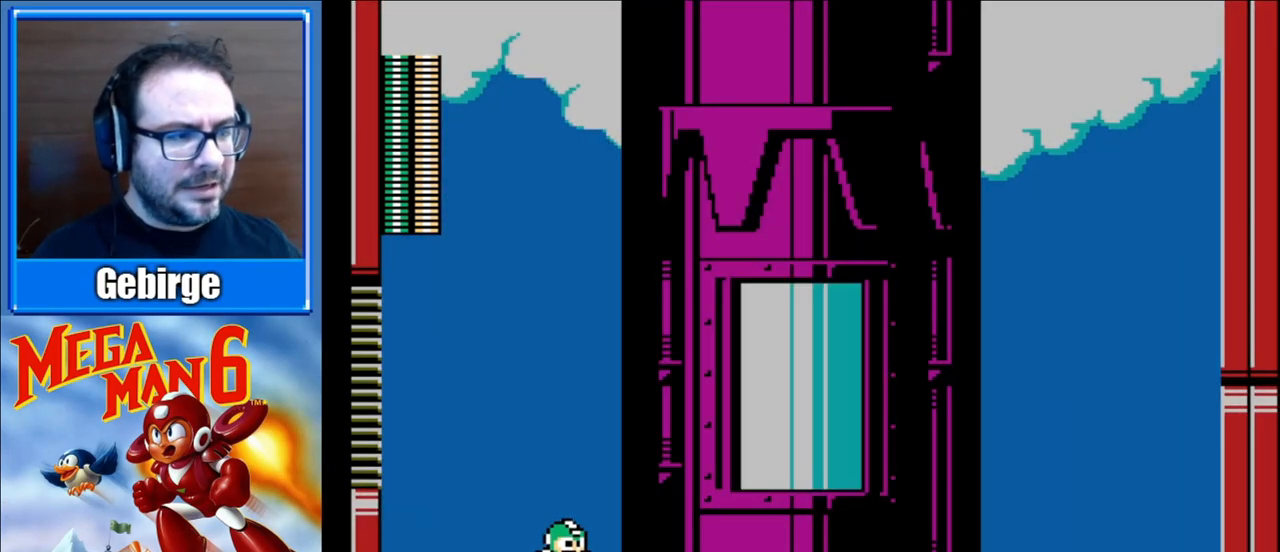
{"buttons": [], "events": []}
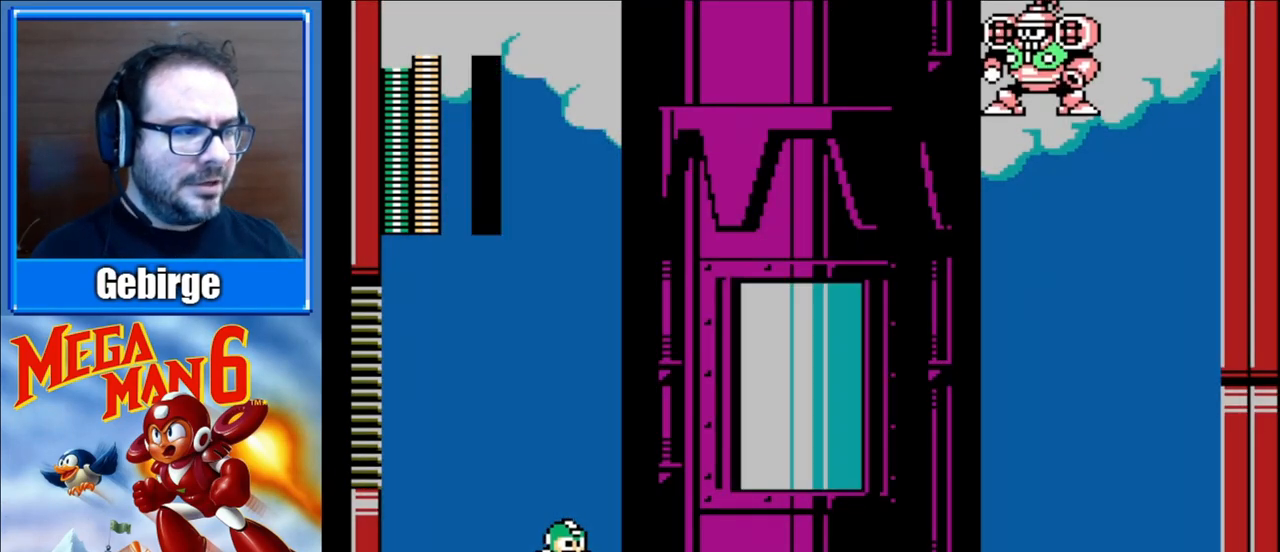
{"buttons": [], "events": []}
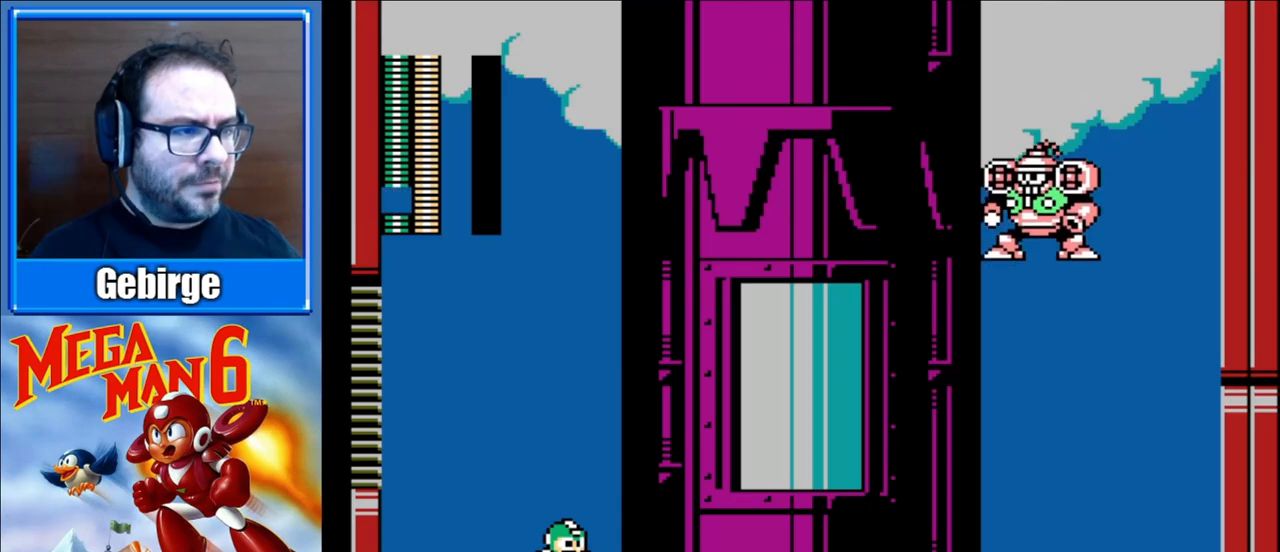
{"buttons": [], "events": []}
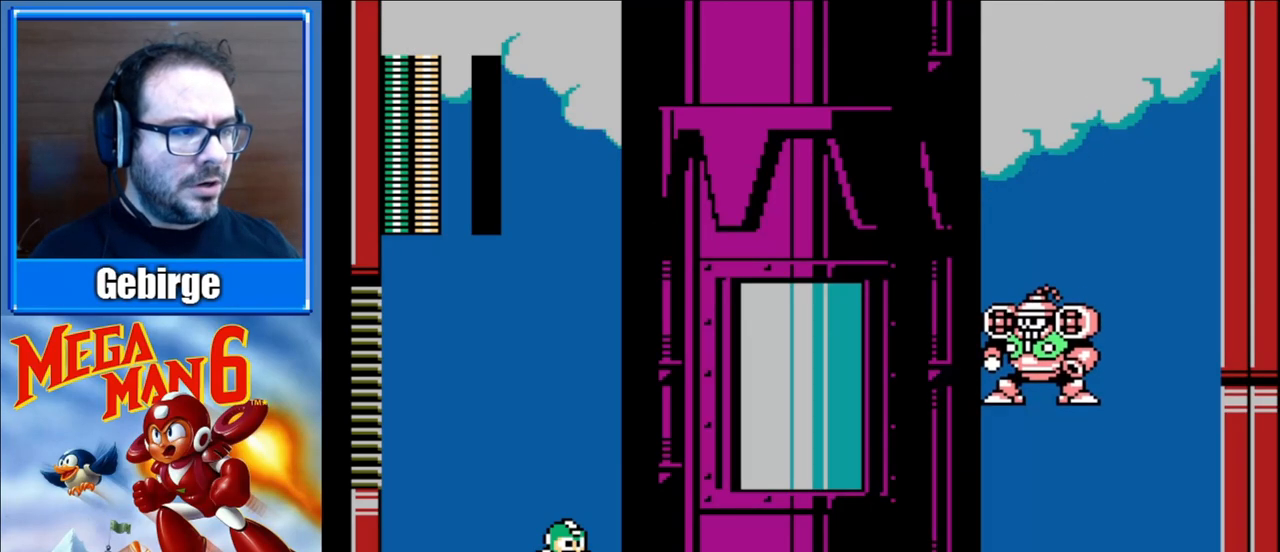
{"buttons": [], "events": []}
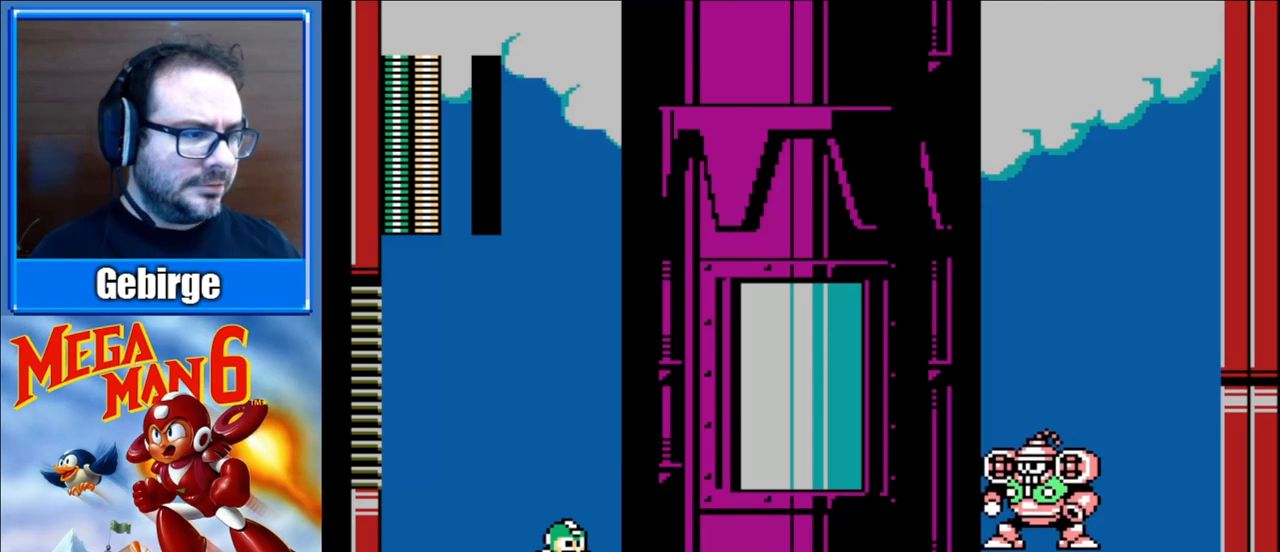
{"buttons": [], "events": []}
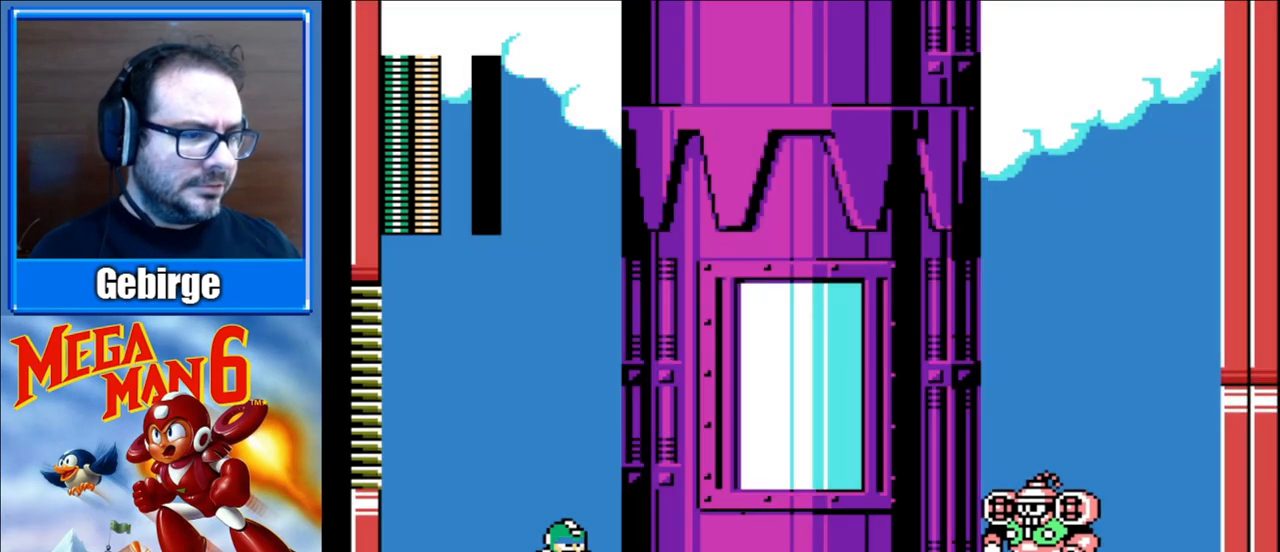
{"buttons": [], "events": []}
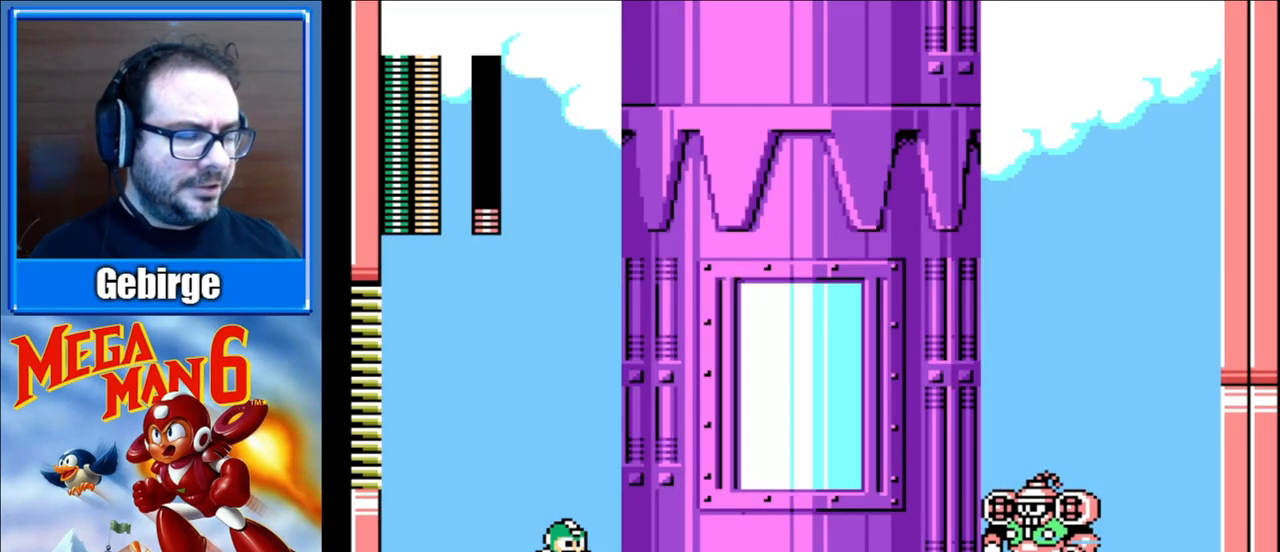
{"buttons": [], "events": []}